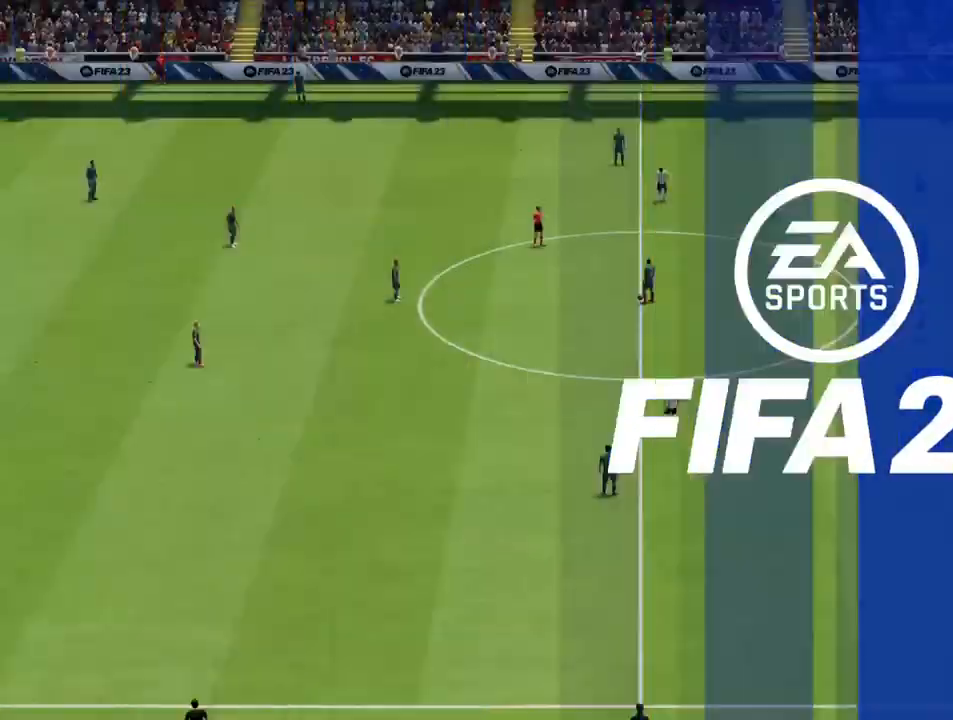
Gameplay with a controller (PlayStation layout); each line is a JSON object with the inputs held at the frame after it (dt_ms = milliseconds from this image to that frame). "events" lists button and stick changes between this image and that frame as [ms after this image, input, new state], when the widget could be followed in between. Not read: L3 R3.
{"dt_ms": 500, "buttons": ["L1"], "left_stick": "center", "right_stick": "center", "events": [[33, "R1", "down"], [67, "CROSS", "down"], [200, "CROSS", "up"], [233, "R1", "up"]]}
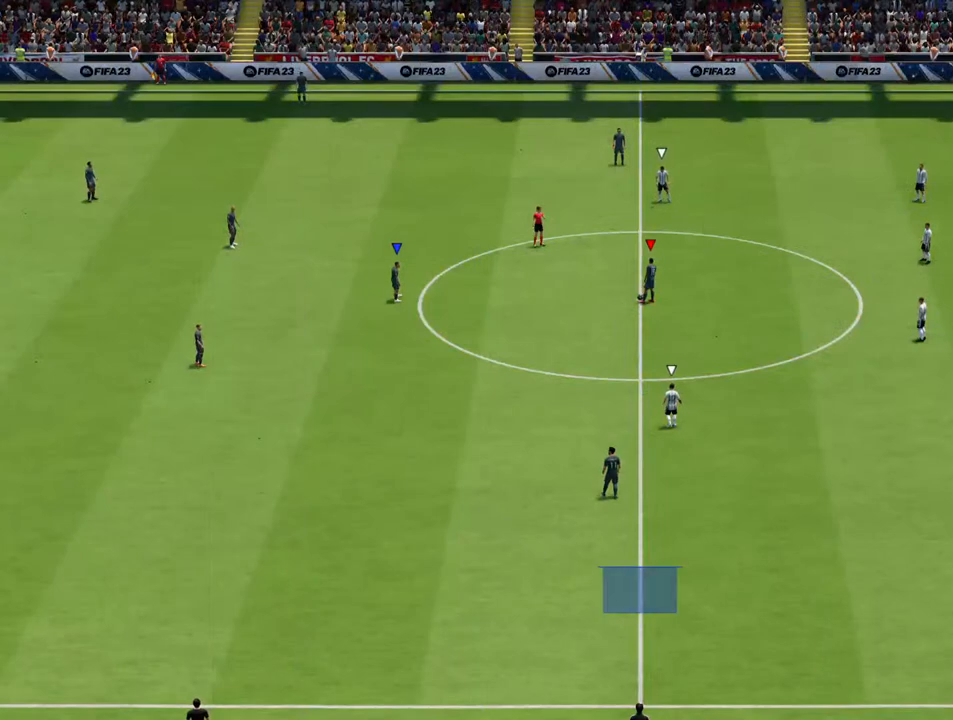
{"dt_ms": 500, "buttons": [], "left_stick": "down-left", "right_stick": "center", "events": [[167, "CROSS", "down"], [233, "left_stick", "down"], [333, "CROSS", "up"], [367, "left_stick", "down-left"], [467, "L1", "up"]]}
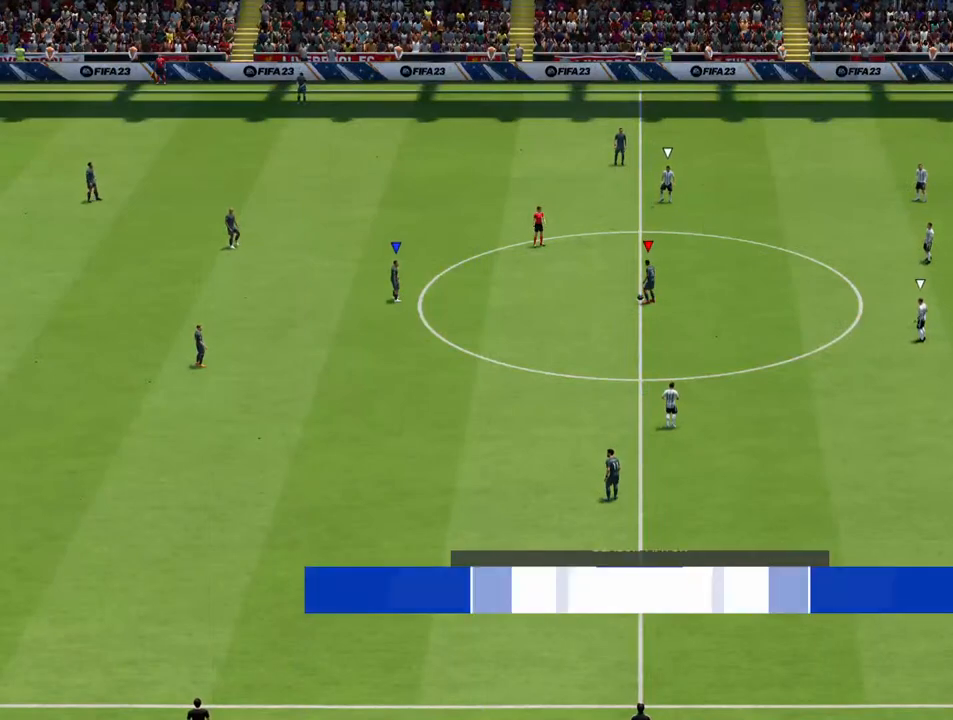
{"dt_ms": 500, "buttons": [], "left_stick": "down-left", "right_stick": "center", "events": []}
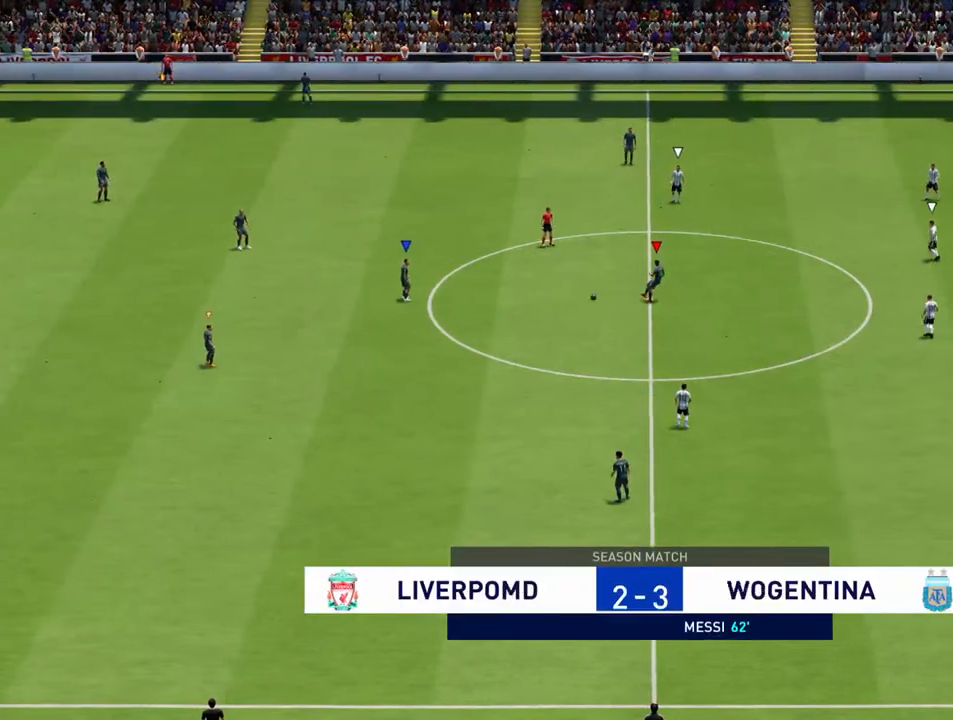
{"dt_ms": 500, "buttons": [], "left_stick": "down", "right_stick": "center", "events": [[233, "left_stick", "down"]]}
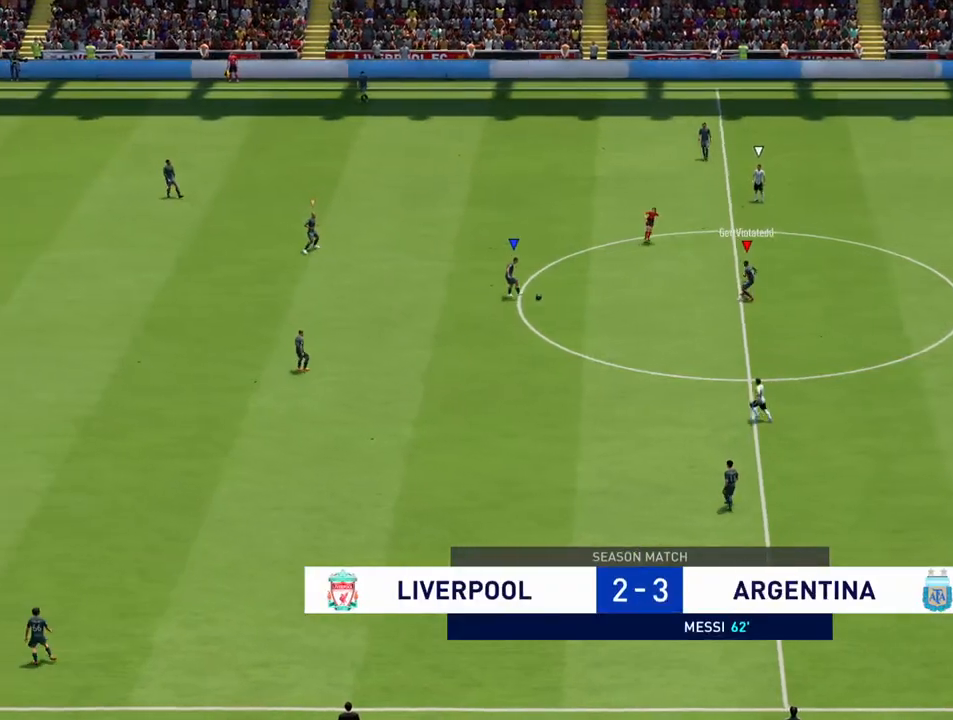
{"dt_ms": 500, "buttons": ["L1"], "left_stick": "down-right", "right_stick": "center", "events": [[133, "L1", "down"], [200, "left_stick", "down-right"]]}
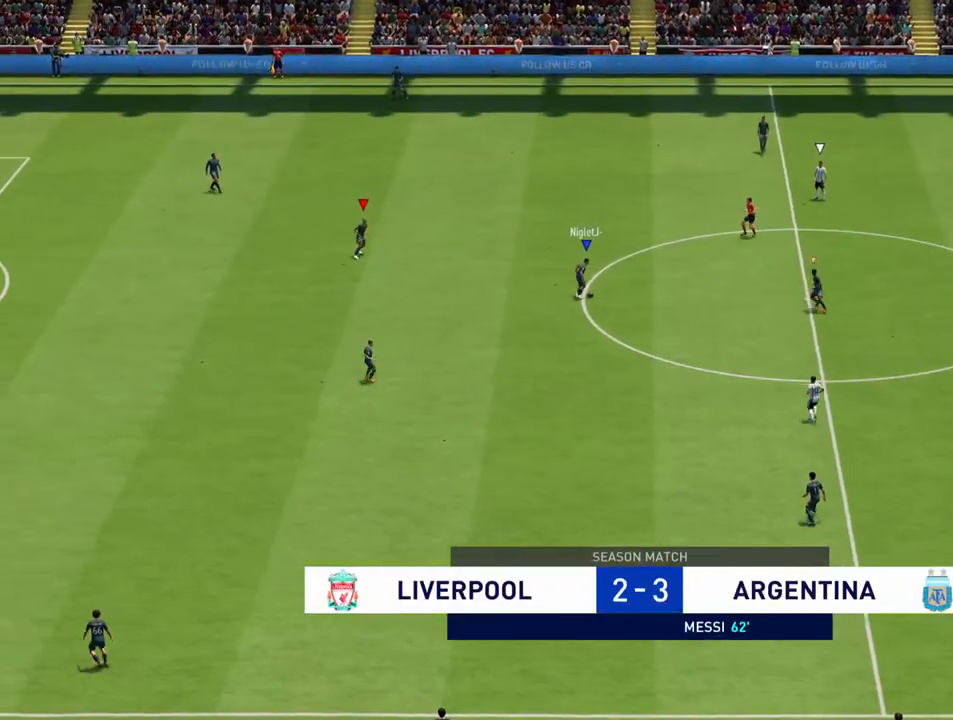
{"dt_ms": 500, "buttons": [], "left_stick": "down-right", "right_stick": "center", "events": [[200, "L1", "up"], [333, "L1", "down"], [500, "L1", "up"]]}
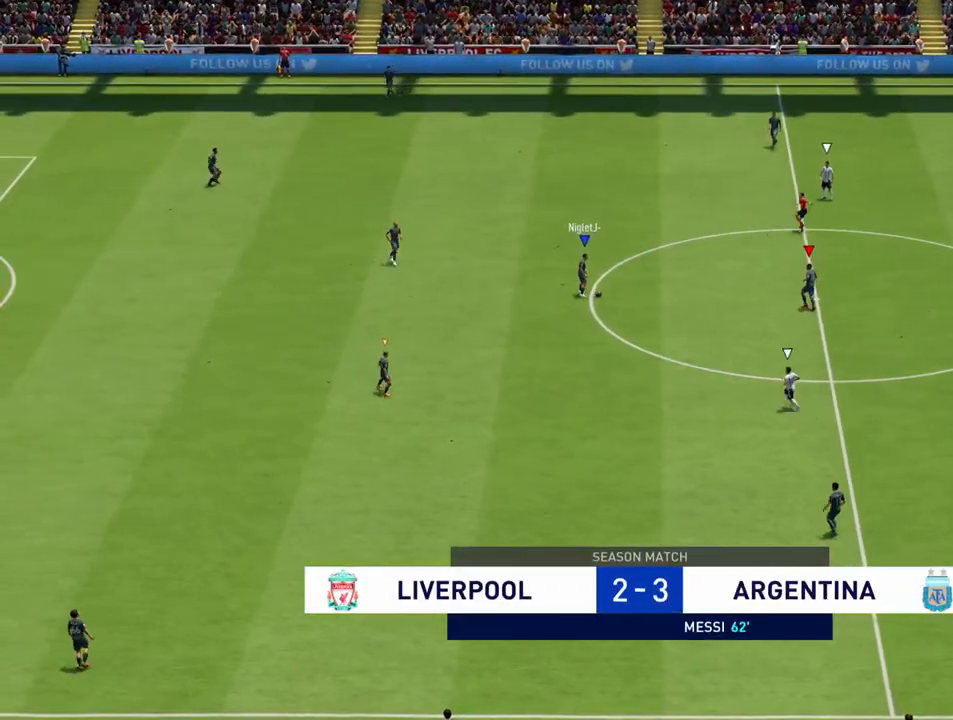
{"dt_ms": 1000, "buttons": [], "left_stick": "center", "right_stick": "center"}
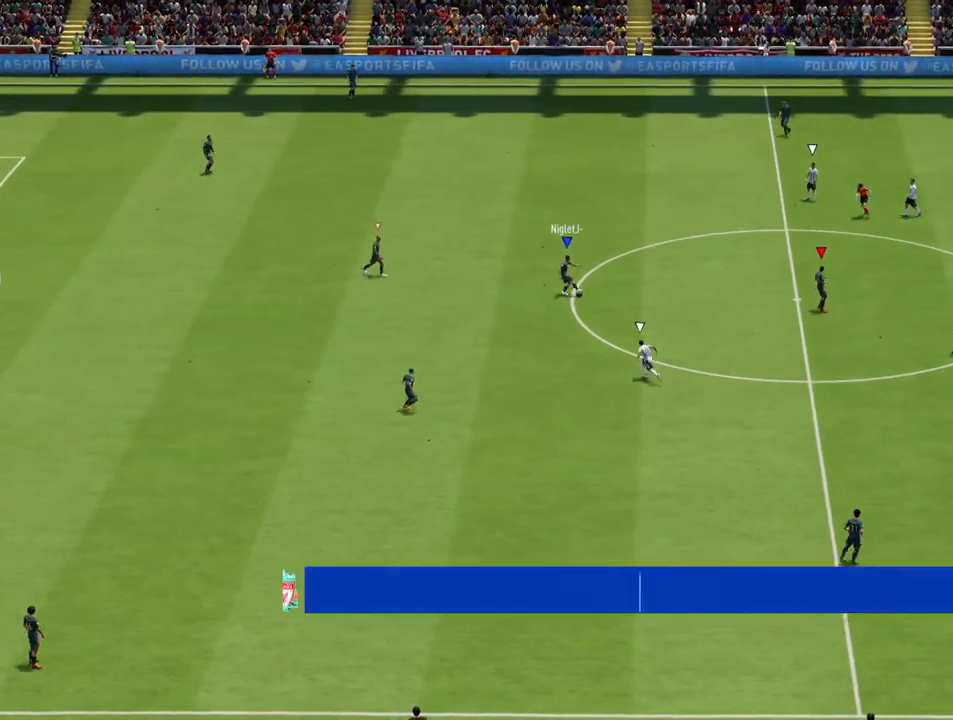
{"dt_ms": 500, "buttons": [], "left_stick": "center", "right_stick": "center", "events": []}
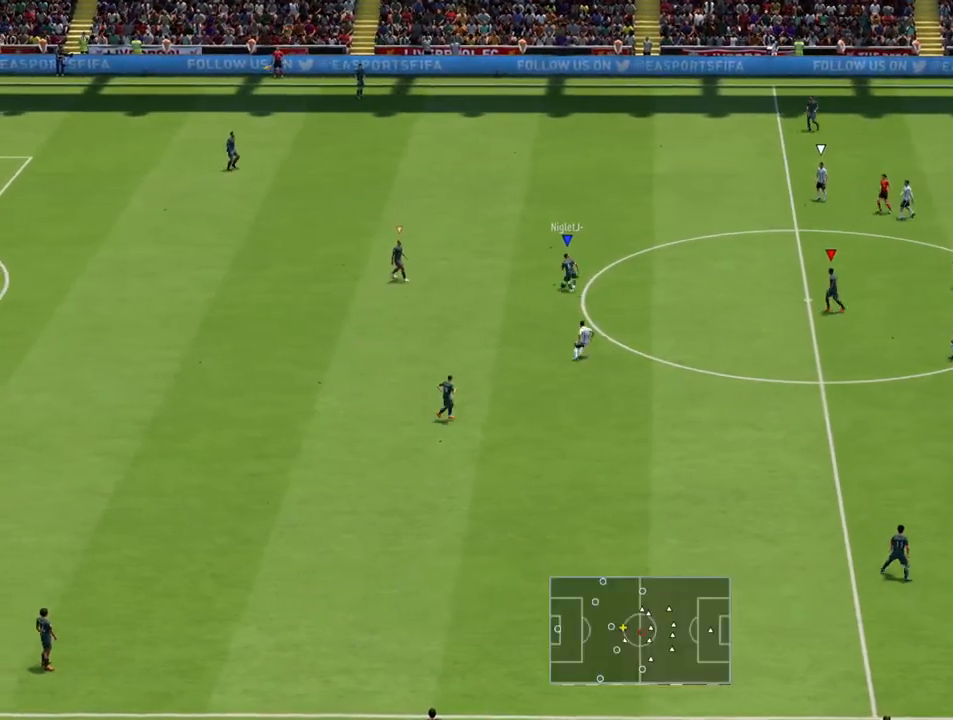
{"dt_ms": 500, "buttons": [], "left_stick": "center", "right_stick": "center", "events": []}
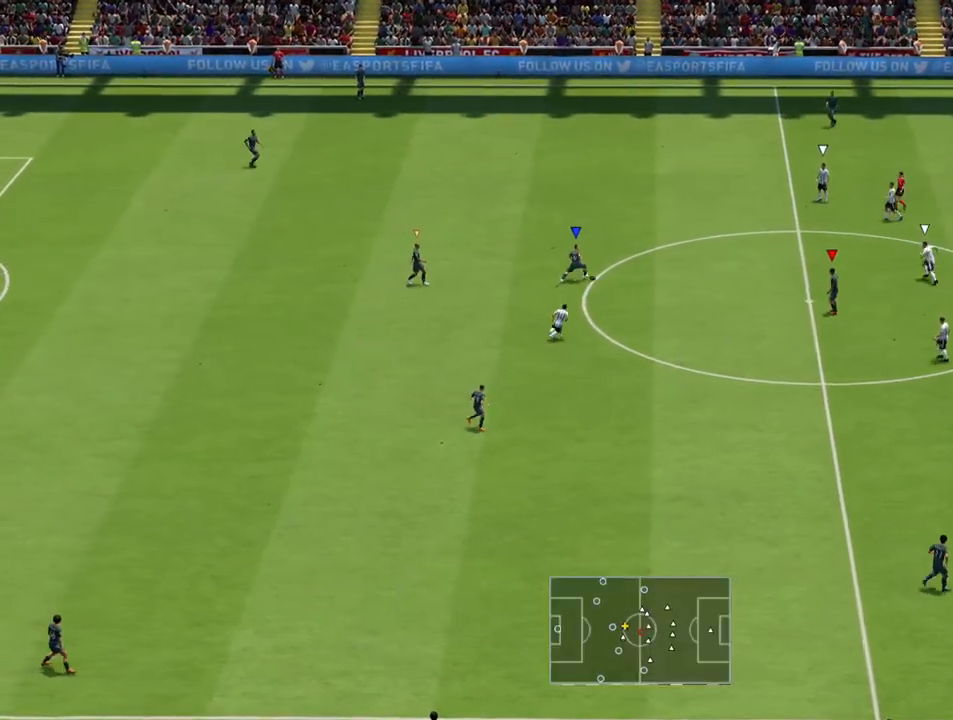
{"dt_ms": 500, "buttons": [], "left_stick": "center", "right_stick": "center", "events": []}
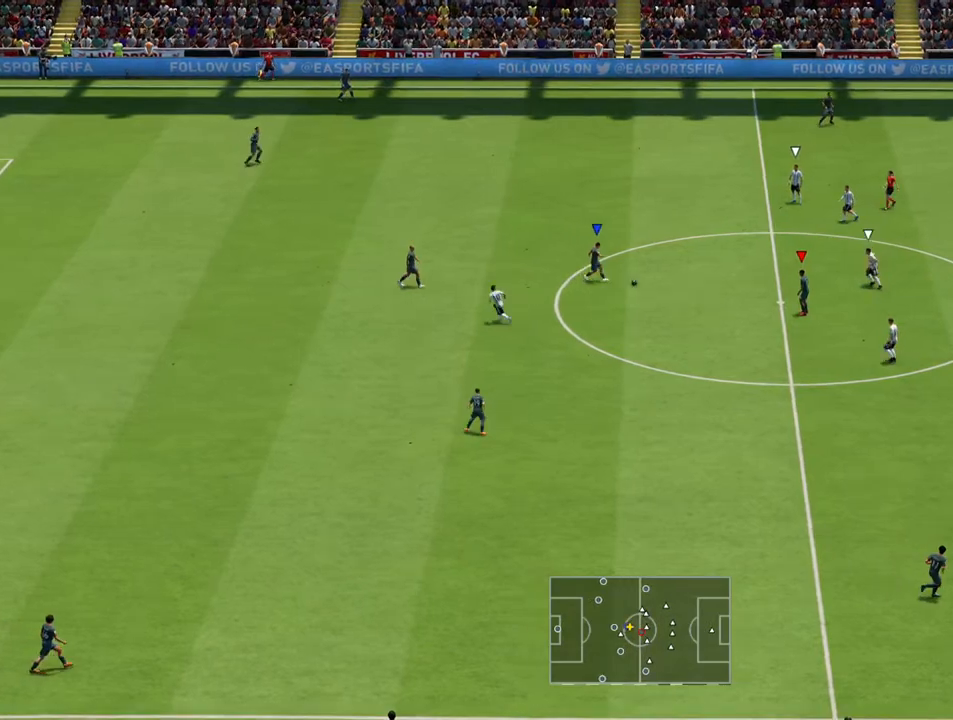
{"dt_ms": 500, "buttons": [], "left_stick": "down-right", "right_stick": "center", "events": [[333, "left_stick", "down-right"]]}
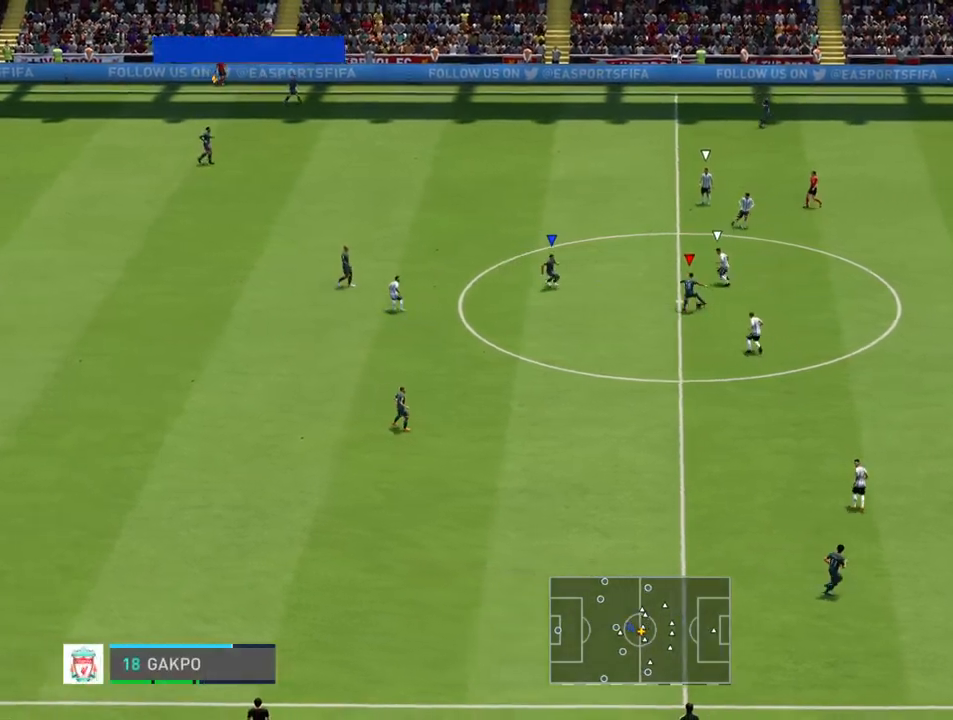
{"dt_ms": 500, "buttons": [], "left_stick": "up-right", "right_stick": "center", "events": [[33, "left_stick", "down"], [400, "left_stick", "up-right"]]}
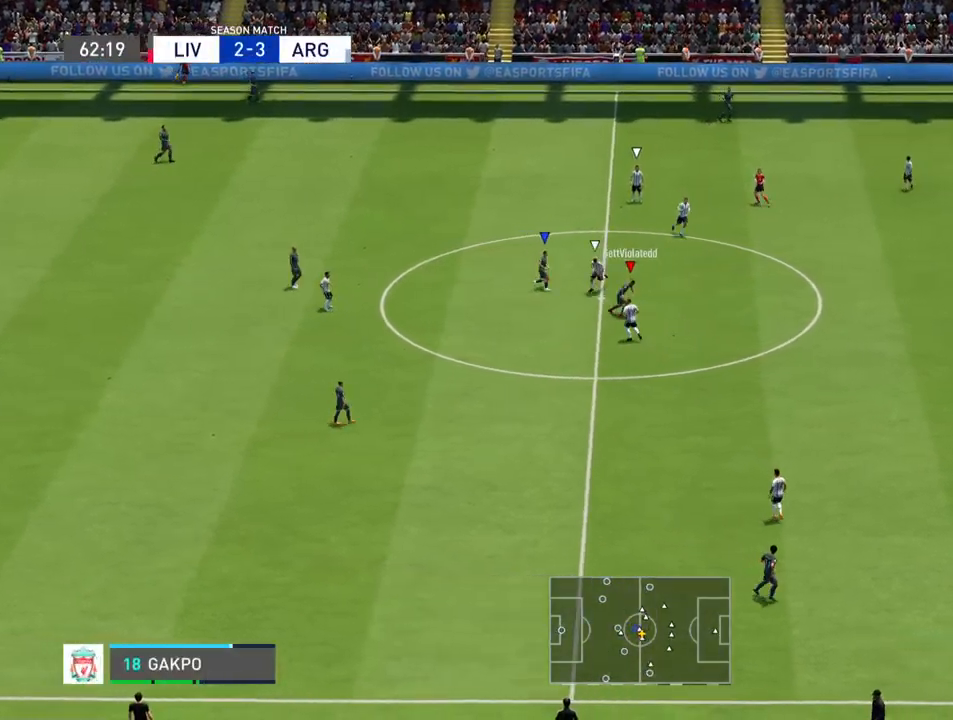
{"dt_ms": 500, "buttons": ["R2"], "left_stick": "down-right", "right_stick": "center", "events": [[100, "R2", "down"], [233, "left_stick", "right"], [500, "left_stick", "down-right"]]}
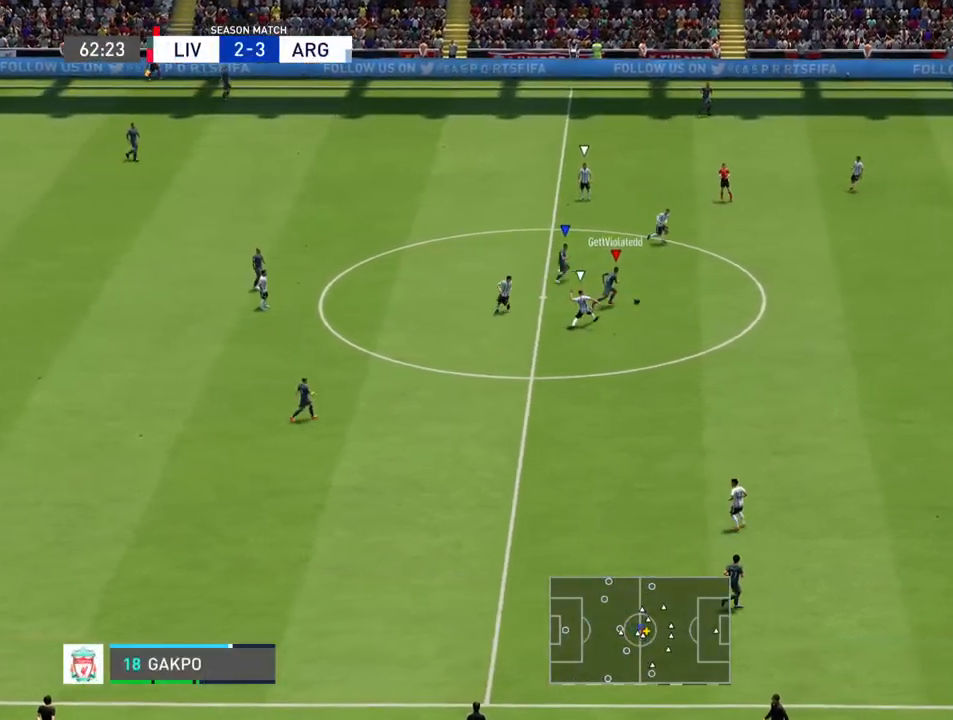
{"dt_ms": 500, "buttons": ["R2"], "left_stick": "down-right", "right_stick": "center", "events": []}
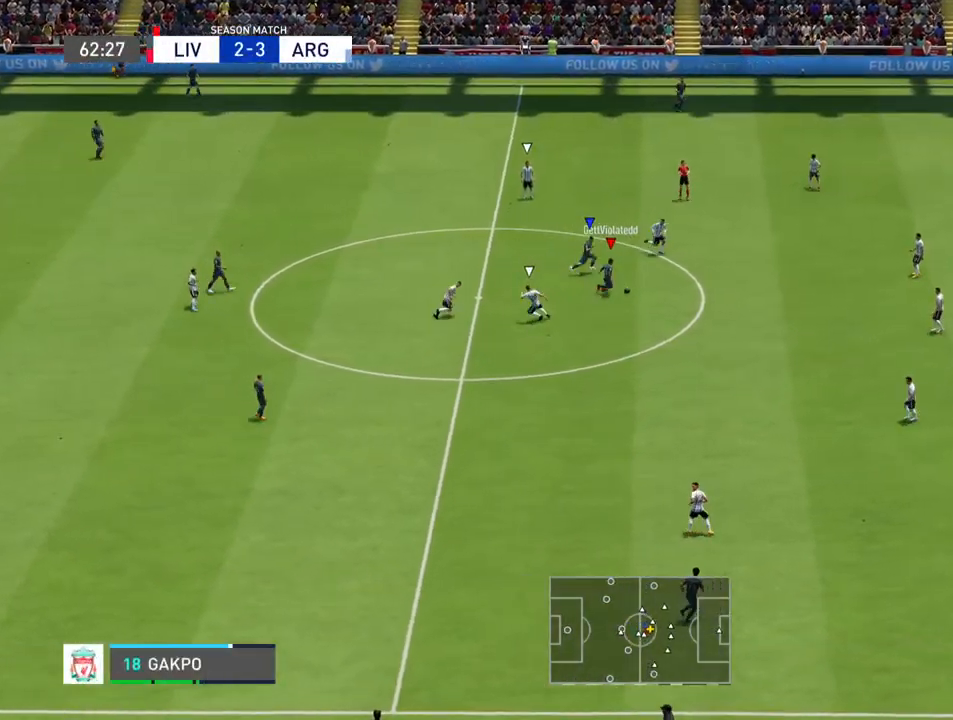
{"dt_ms": 500, "buttons": ["R2"], "left_stick": "down-right", "right_stick": "center", "events": []}
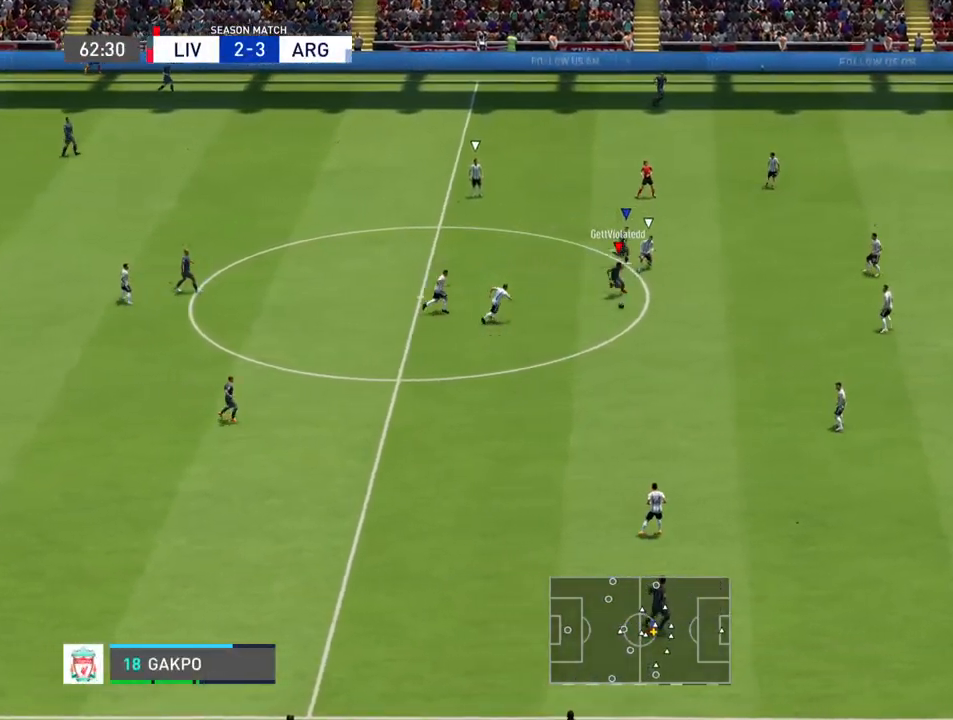
{"dt_ms": 500, "buttons": ["R2"], "left_stick": "down-right", "right_stick": "center", "events": [[100, "left_stick", "right"], [133, "R2", "up"], [200, "left_stick", "down-right"], [333, "R2", "down"]]}
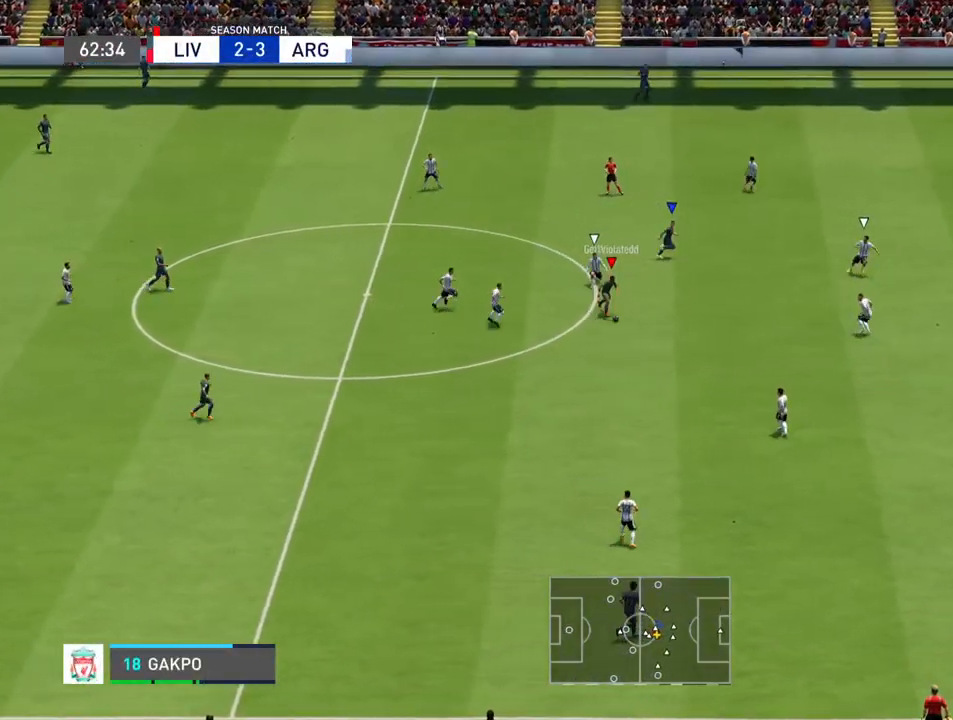
{"dt_ms": 500, "buttons": ["R2"], "left_stick": "down-right", "right_stick": "center", "events": []}
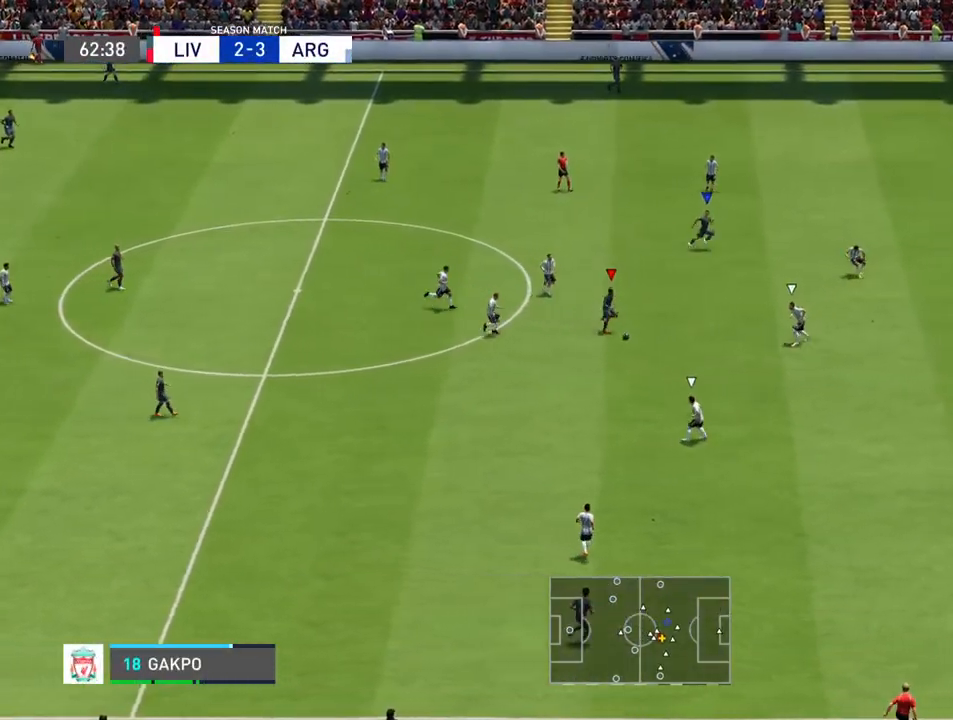
{"dt_ms": 500, "buttons": [], "left_stick": "up-right", "right_stick": "center", "events": [[100, "L1", "down"], [100, "TRIANGLE", "down"], [133, "R2", "up"], [133, "left_stick", "up-right"], [267, "L1", "up"], [267, "TRIANGLE", "up"]]}
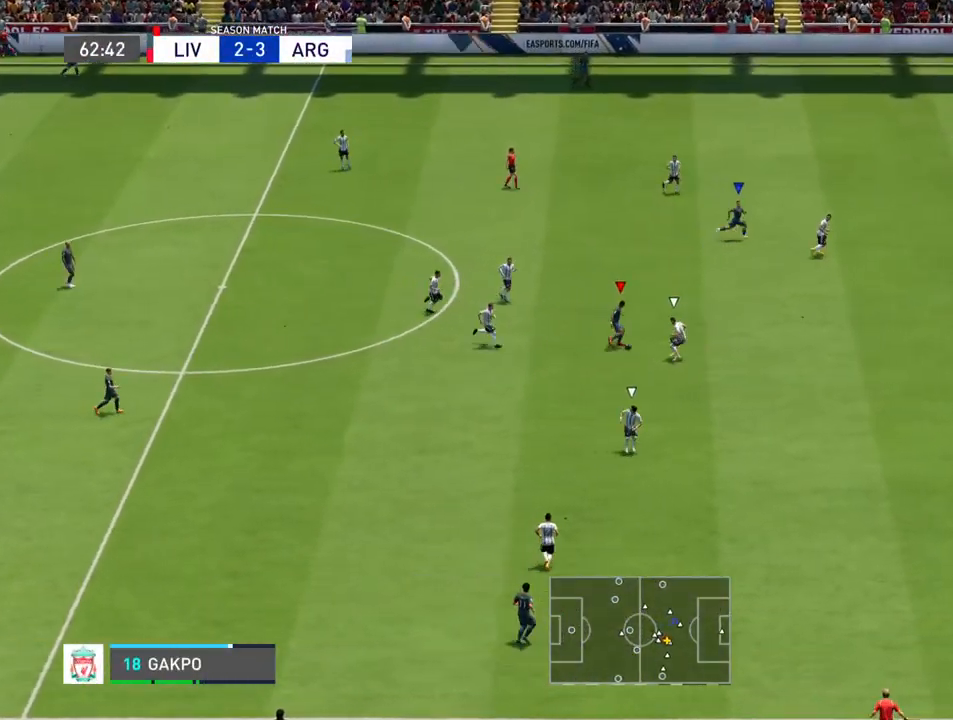
{"dt_ms": 500, "buttons": [], "left_stick": "right", "right_stick": "center", "events": [[433, "left_stick", "right"]]}
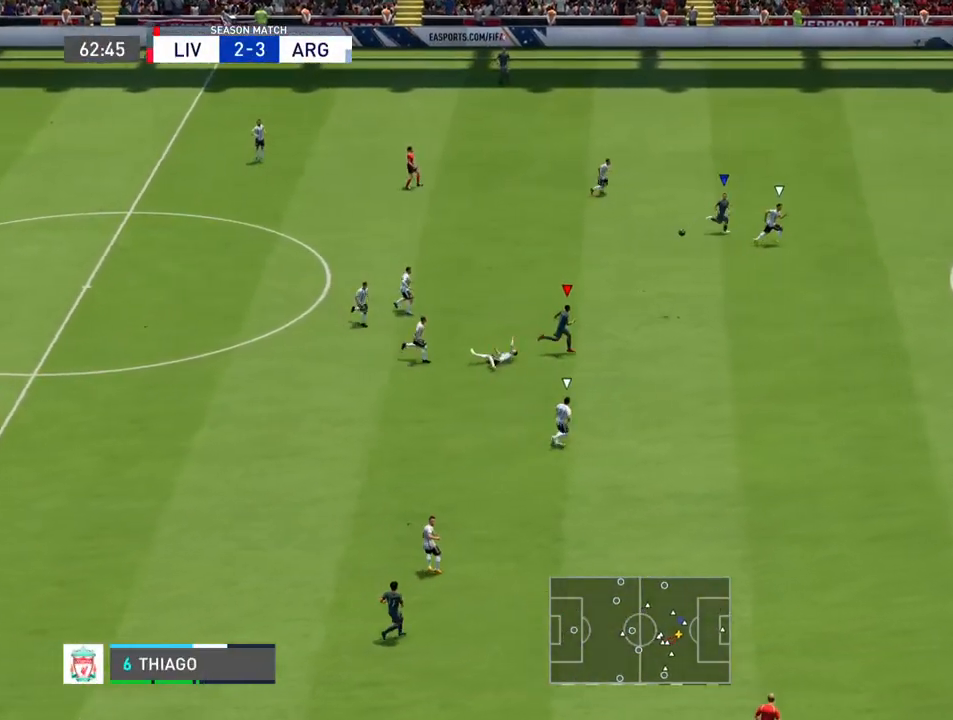
{"dt_ms": 500, "buttons": ["R2"], "left_stick": "right", "right_stick": "center", "events": [[133, "R2", "down"]]}
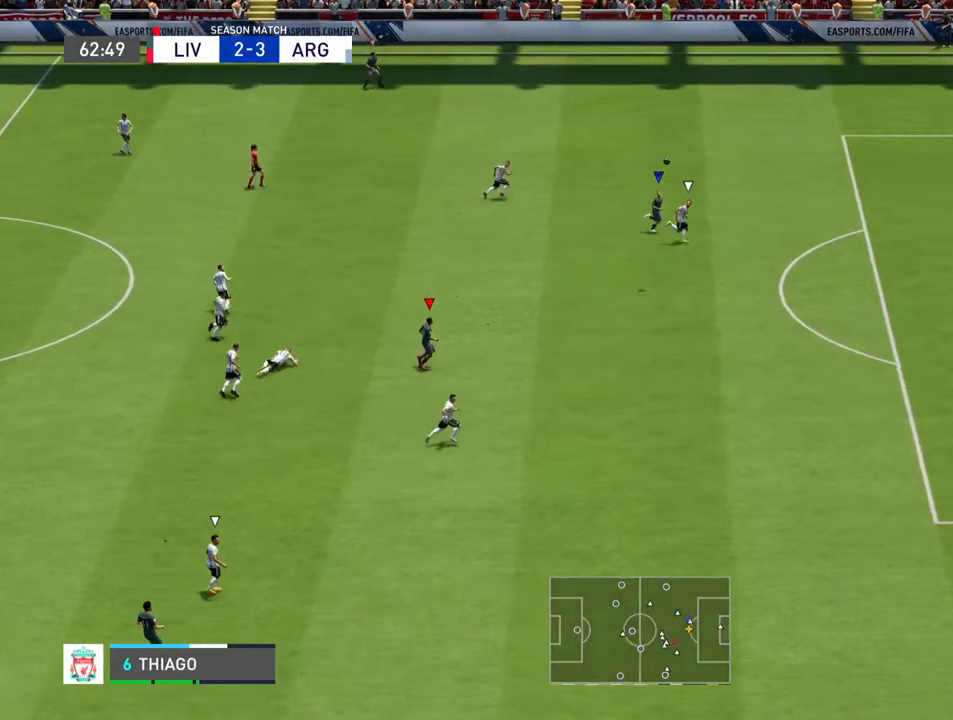
{"dt_ms": 500, "buttons": ["R2"], "left_stick": "right", "right_stick": "center", "events": []}
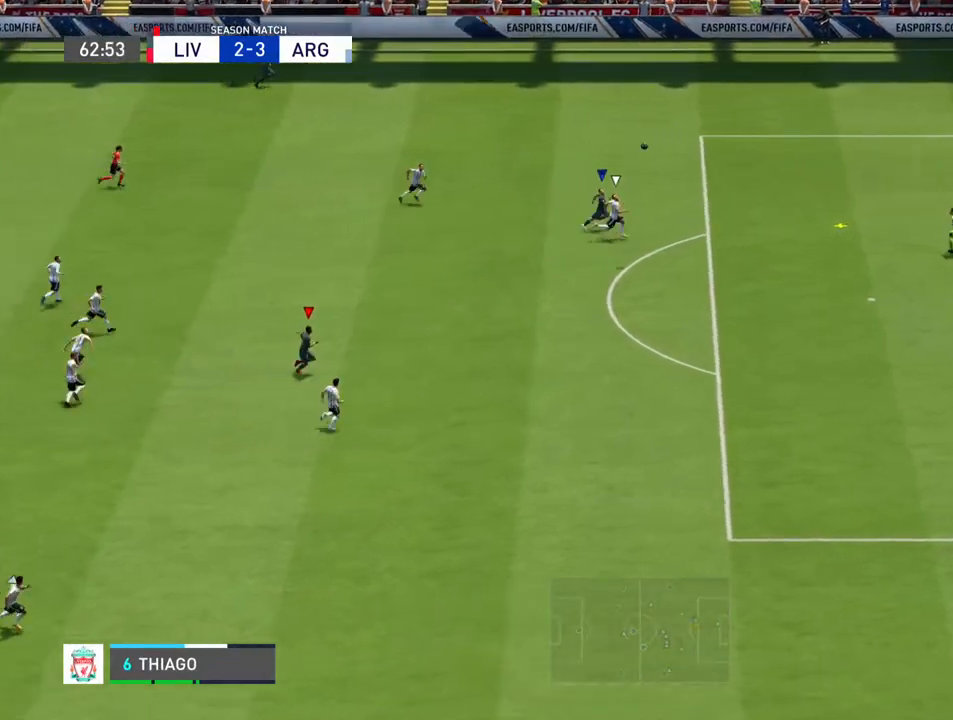
{"dt_ms": 500, "buttons": ["R2"], "left_stick": "right", "right_stick": "center", "events": []}
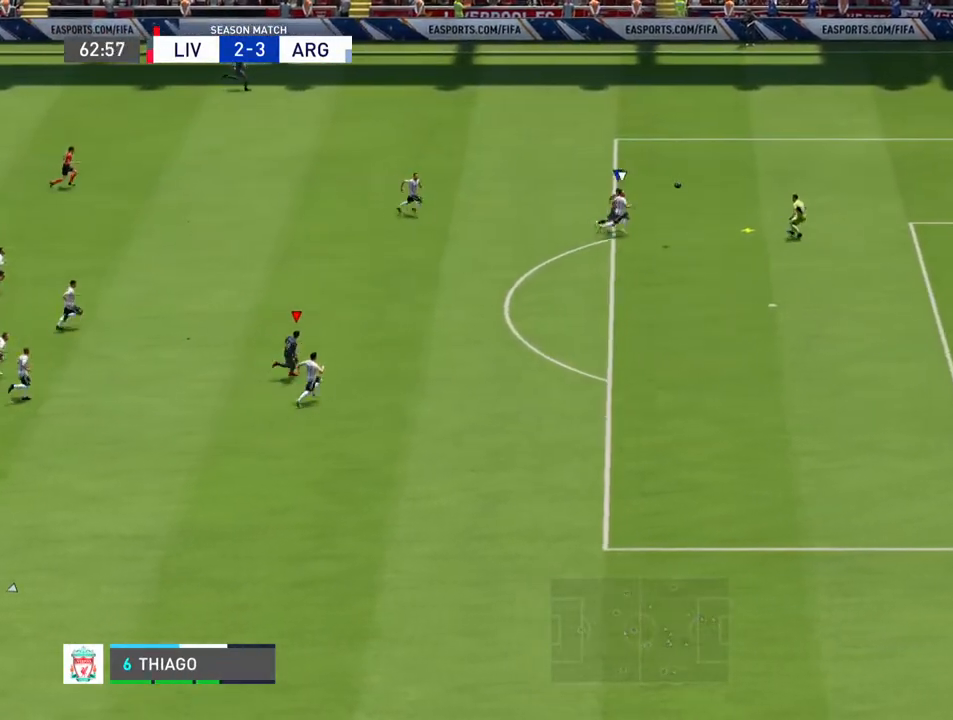
{"dt_ms": 500, "buttons": [], "left_stick": "up", "right_stick": "center", "events": [[167, "R2", "up"], [200, "left_stick", "up-right"], [500, "left_stick", "up"]]}
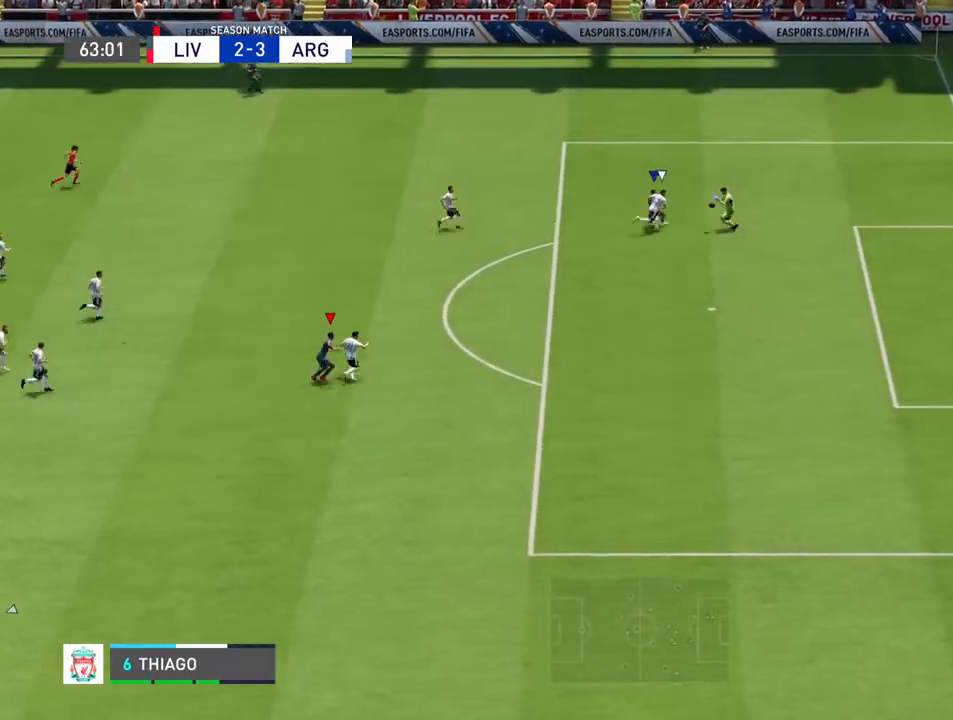
{"dt_ms": 500, "buttons": [], "left_stick": "up-left", "right_stick": "center", "events": [[500, "left_stick", "up-left"]]}
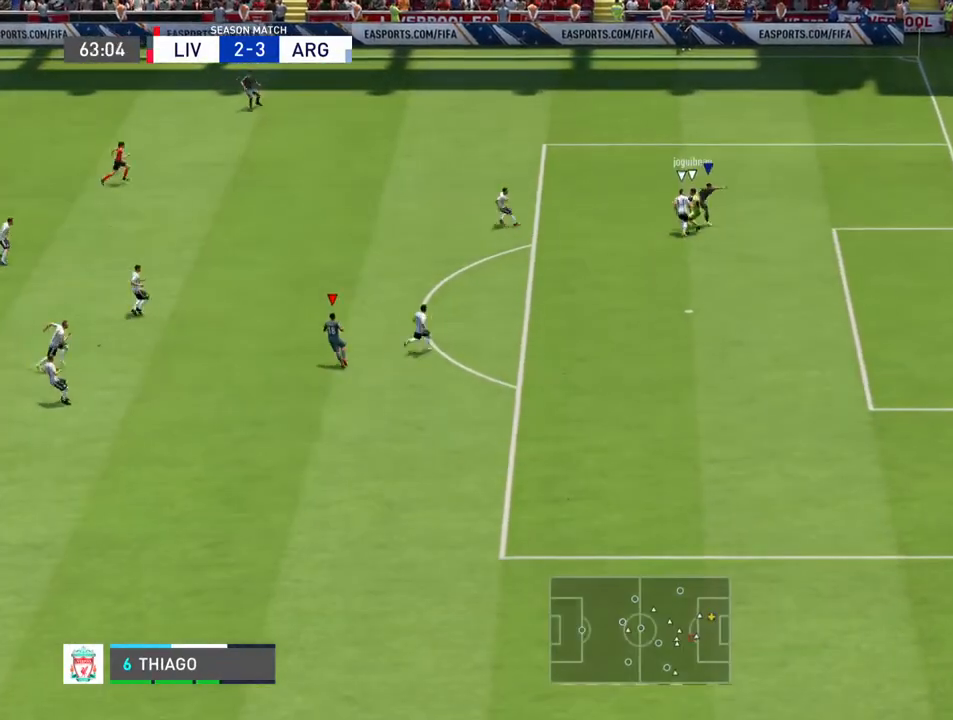
{"dt_ms": 500, "buttons": [], "left_stick": "center", "right_stick": "center", "events": [[500, "left_stick", "center"]]}
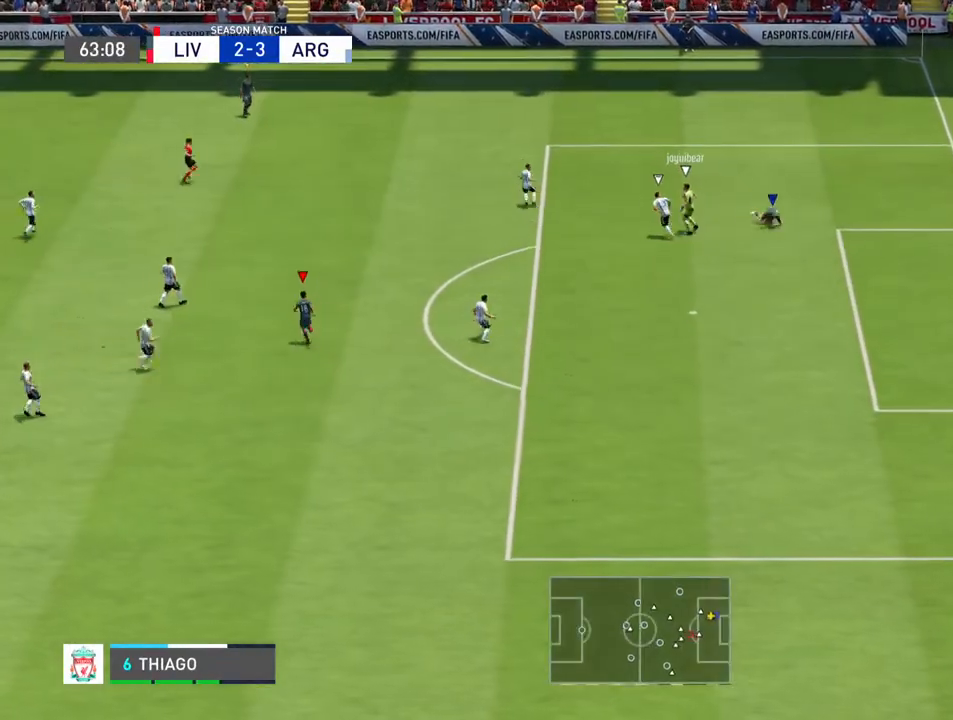
{"dt_ms": 500, "buttons": [], "left_stick": "center", "right_stick": "center", "events": []}
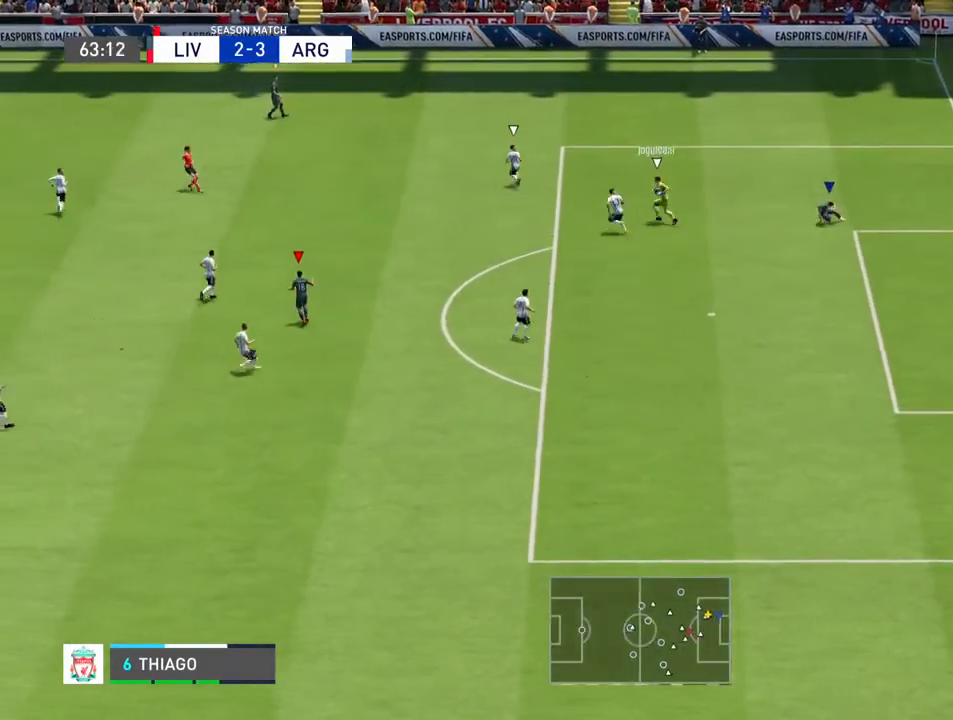
{"dt_ms": 500, "buttons": [], "left_stick": "up-left", "right_stick": "center", "events": [[67, "left_stick", "up"], [200, "left_stick", "up-left"]]}
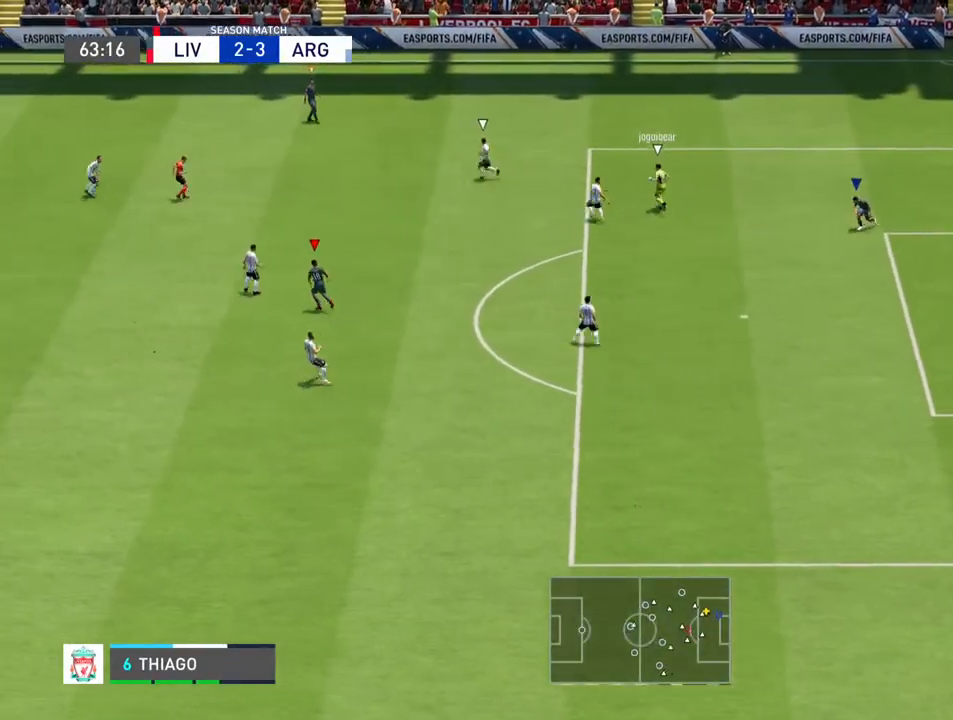
{"dt_ms": 500, "buttons": [], "left_stick": "up", "right_stick": "center", "events": [[200, "left_stick", "up"]]}
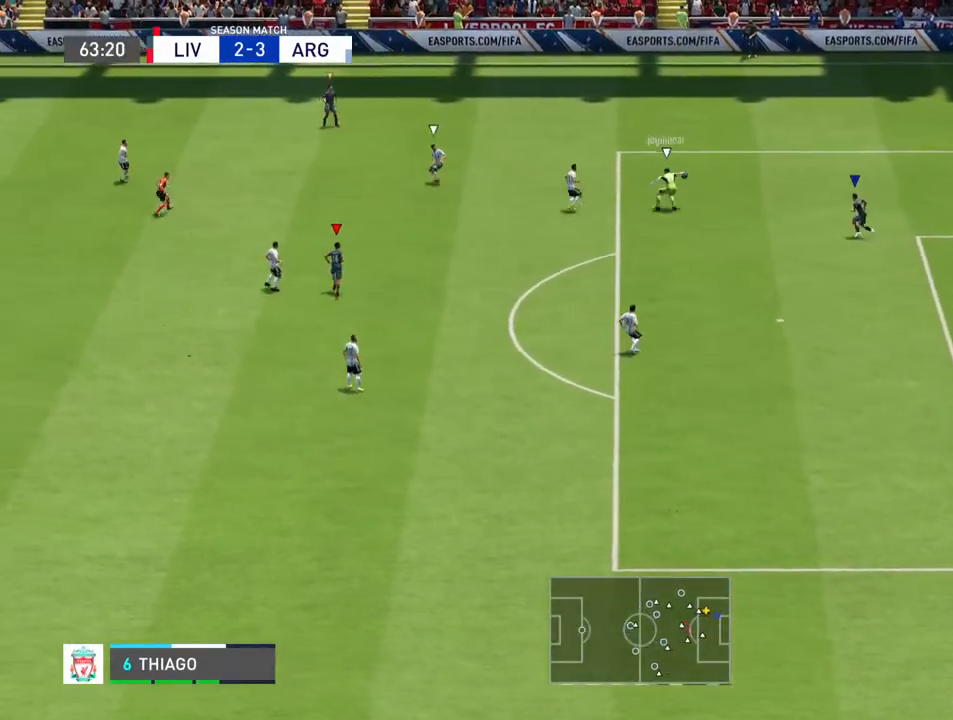
{"dt_ms": 500, "buttons": [], "left_stick": "up-left", "right_stick": "center", "events": [[233, "left_stick", "up-left"]]}
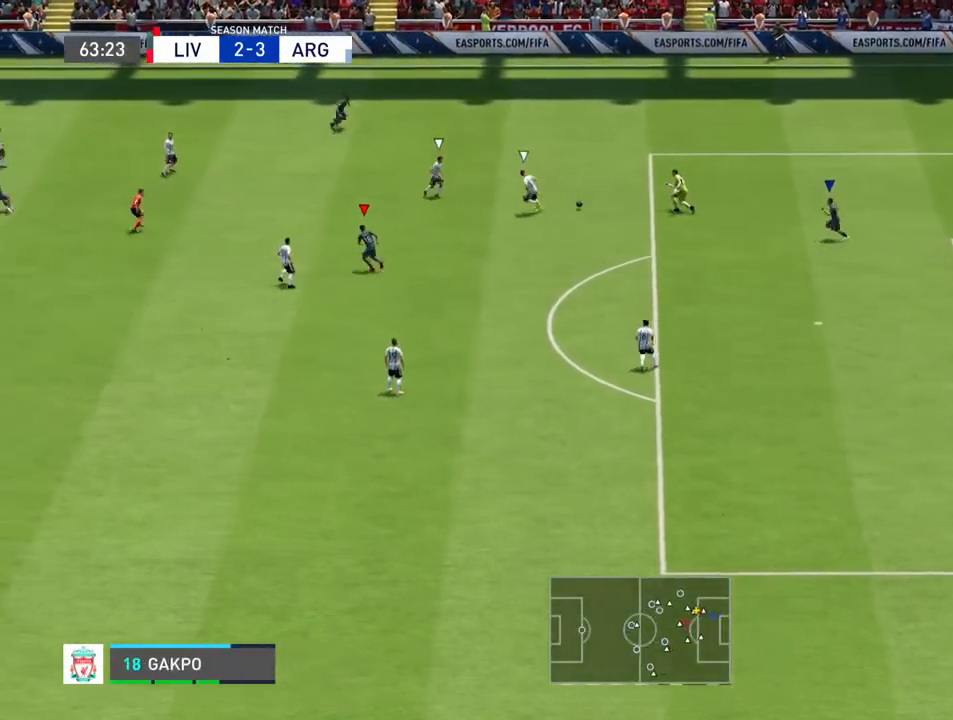
{"dt_ms": 500, "buttons": [], "left_stick": "up-left", "right_stick": "center", "events": []}
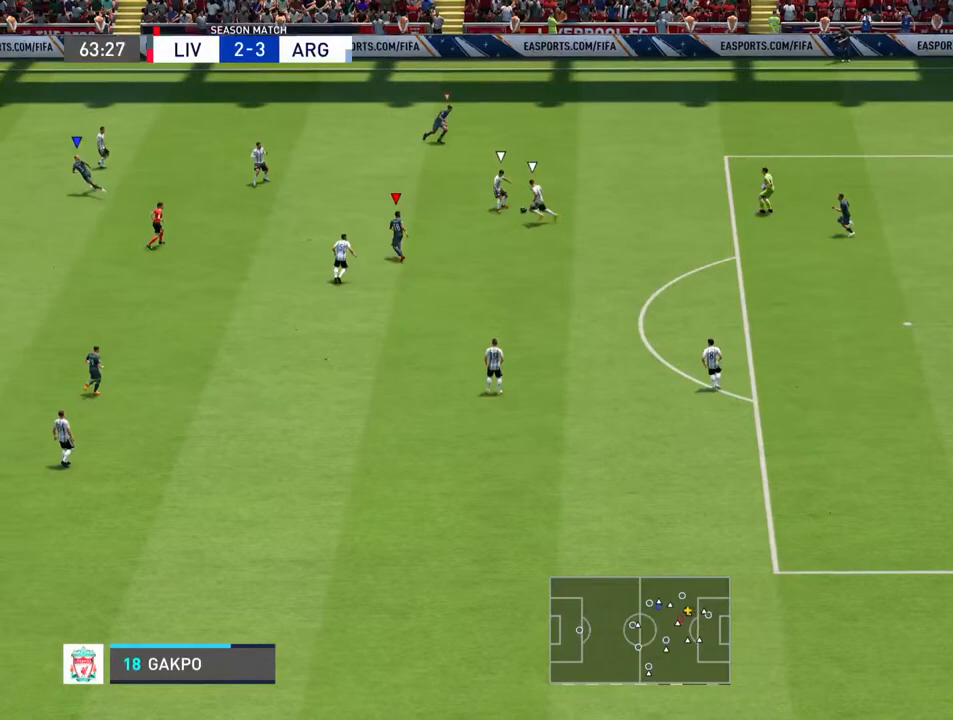
{"dt_ms": 500, "buttons": [], "left_stick": "left", "right_stick": "center", "events": [[467, "left_stick", "left"]]}